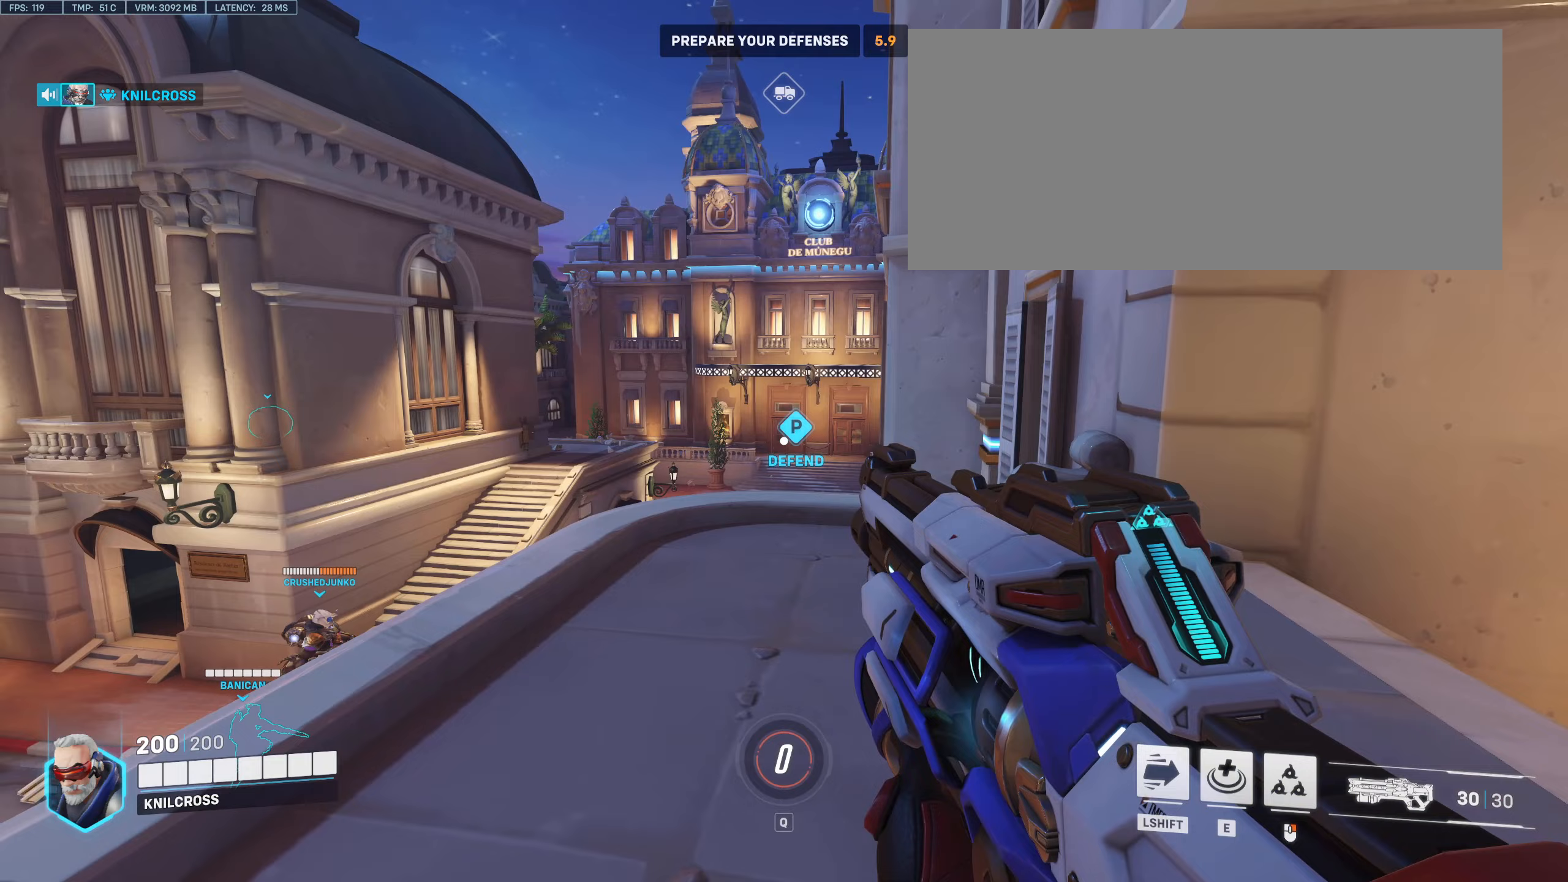
Gameplay with keyboard and mouse; each line is a JSON object with the keys and mouse buttons held at the frame after it (dt_ms = milliseconds from this image to that frame). "events" lists presses ("down") and releases ("up") of "a", "alt", "ctrl", "d", "e", "f", "q", "r", "s", "shift", "space", "w", "mouse_left", "mouse_wheel", "mouse_right", "mouse_mb4" and "mouse_mb5" between this image and that frame as [ms after this image, input, new state], when the widget could be followed in between. "mouse_left", "mouse_wheel", "mouse_right", "mouse_mb4", "mouse_mb5" = the "left", "wheel", "right", "mb4", "mb5" buttons of the "mouse" list. No other keys are recorded. "wheel" means that the mouse wheel is clicked or scrolled. Mouse movement is not recorded.
{"dt_ms": 300, "keys": ["a", "ctrl"], "mouse": [], "events": []}
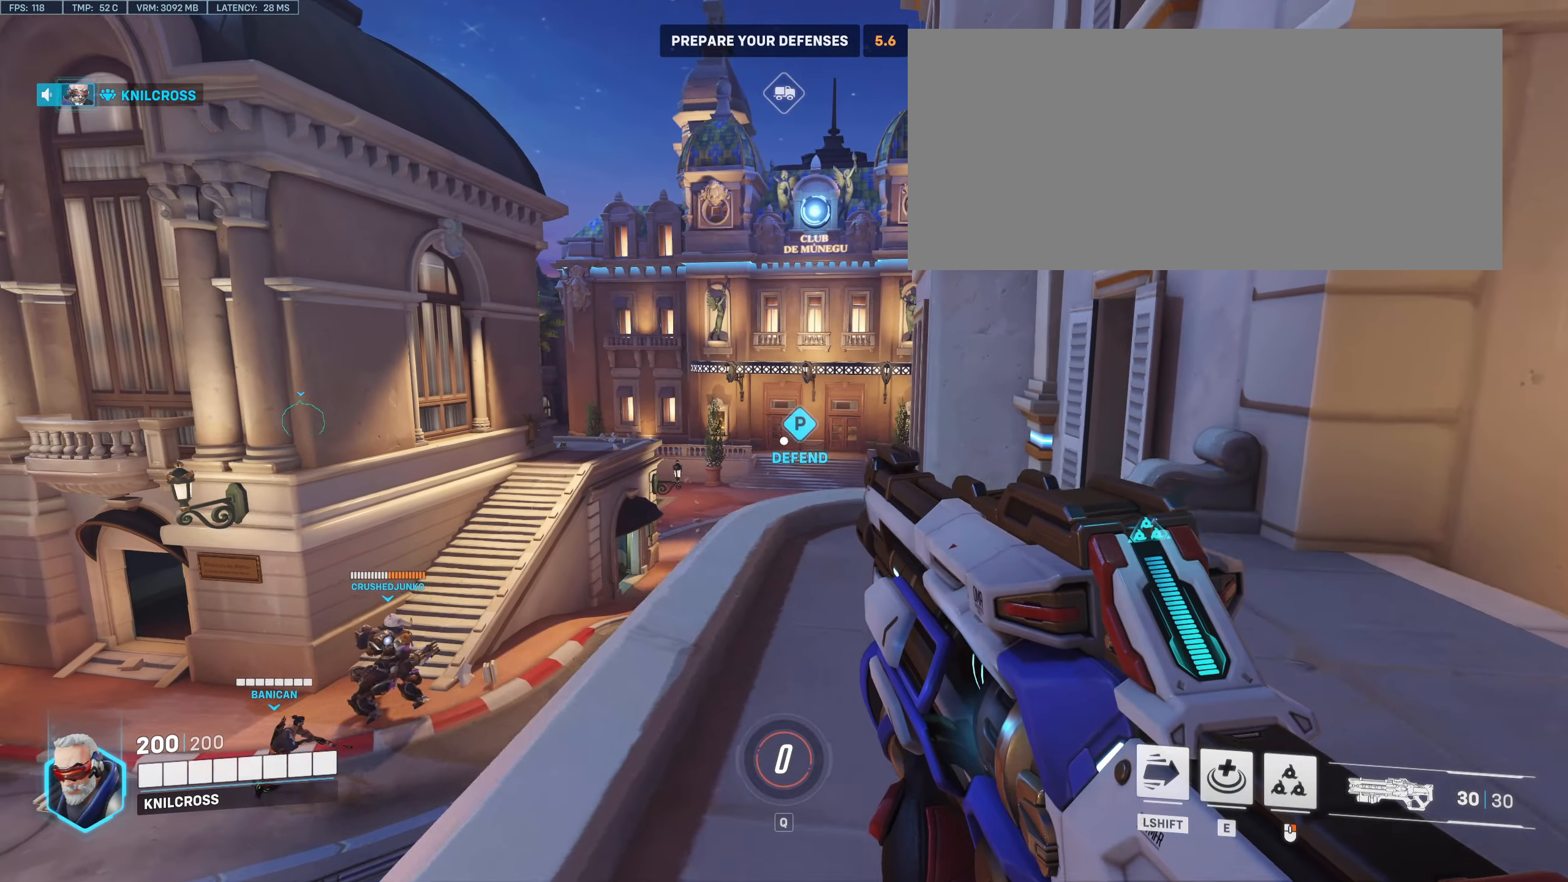
{"dt_ms": 500, "keys": ["ctrl"], "mouse": [], "events": [[150, "s", "down"], [250, "a", "up"], [250, "s", "up"]]}
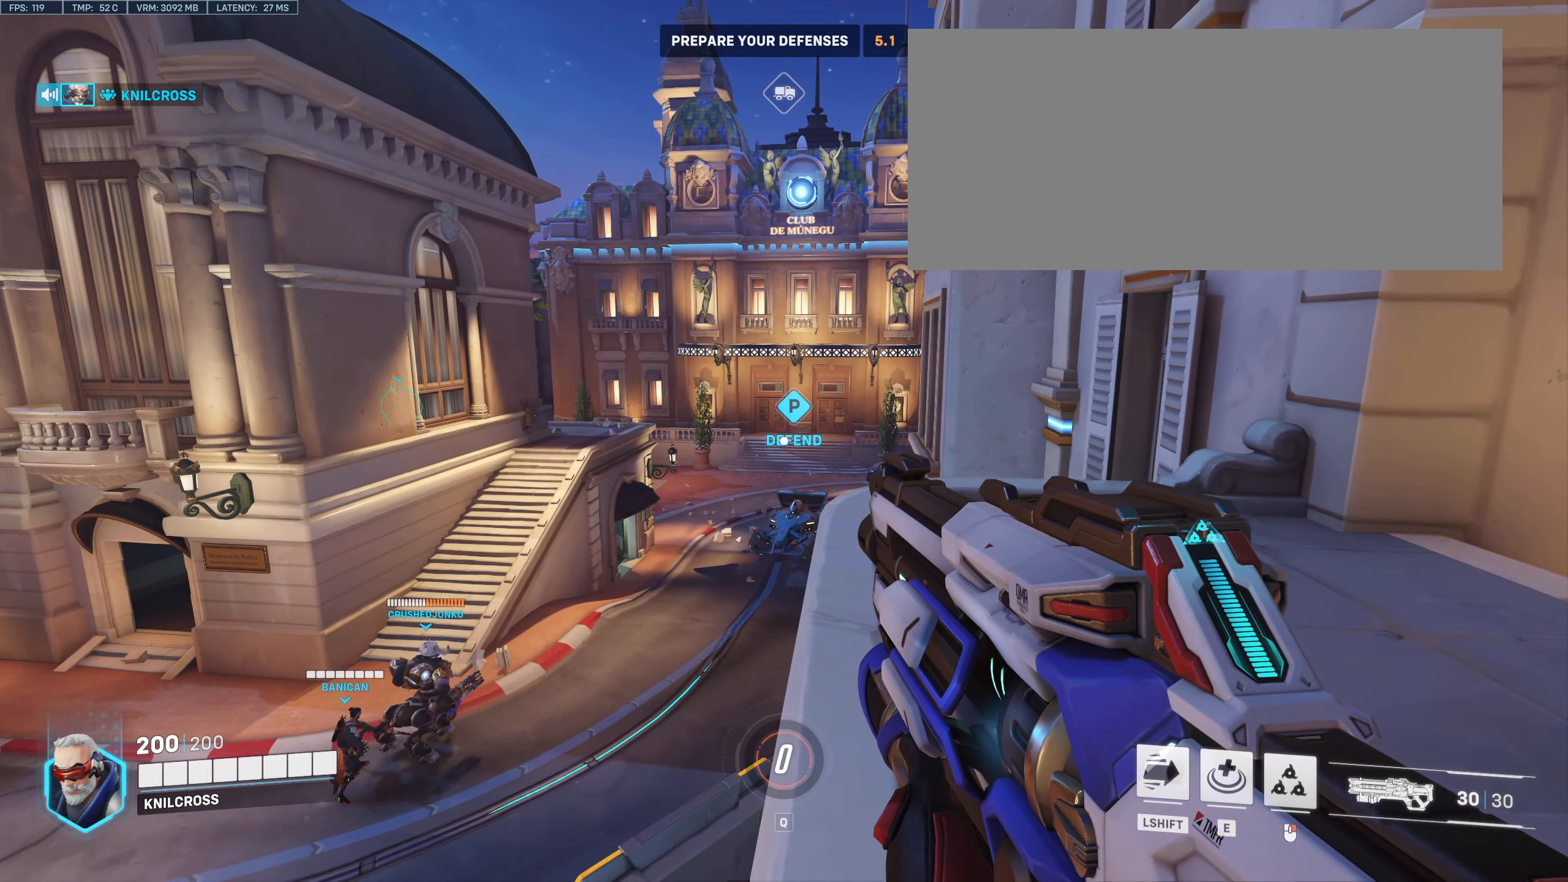
{"dt_ms": 500, "keys": ["ctrl", "d"], "mouse": [], "events": [[317, "d", "down"]]}
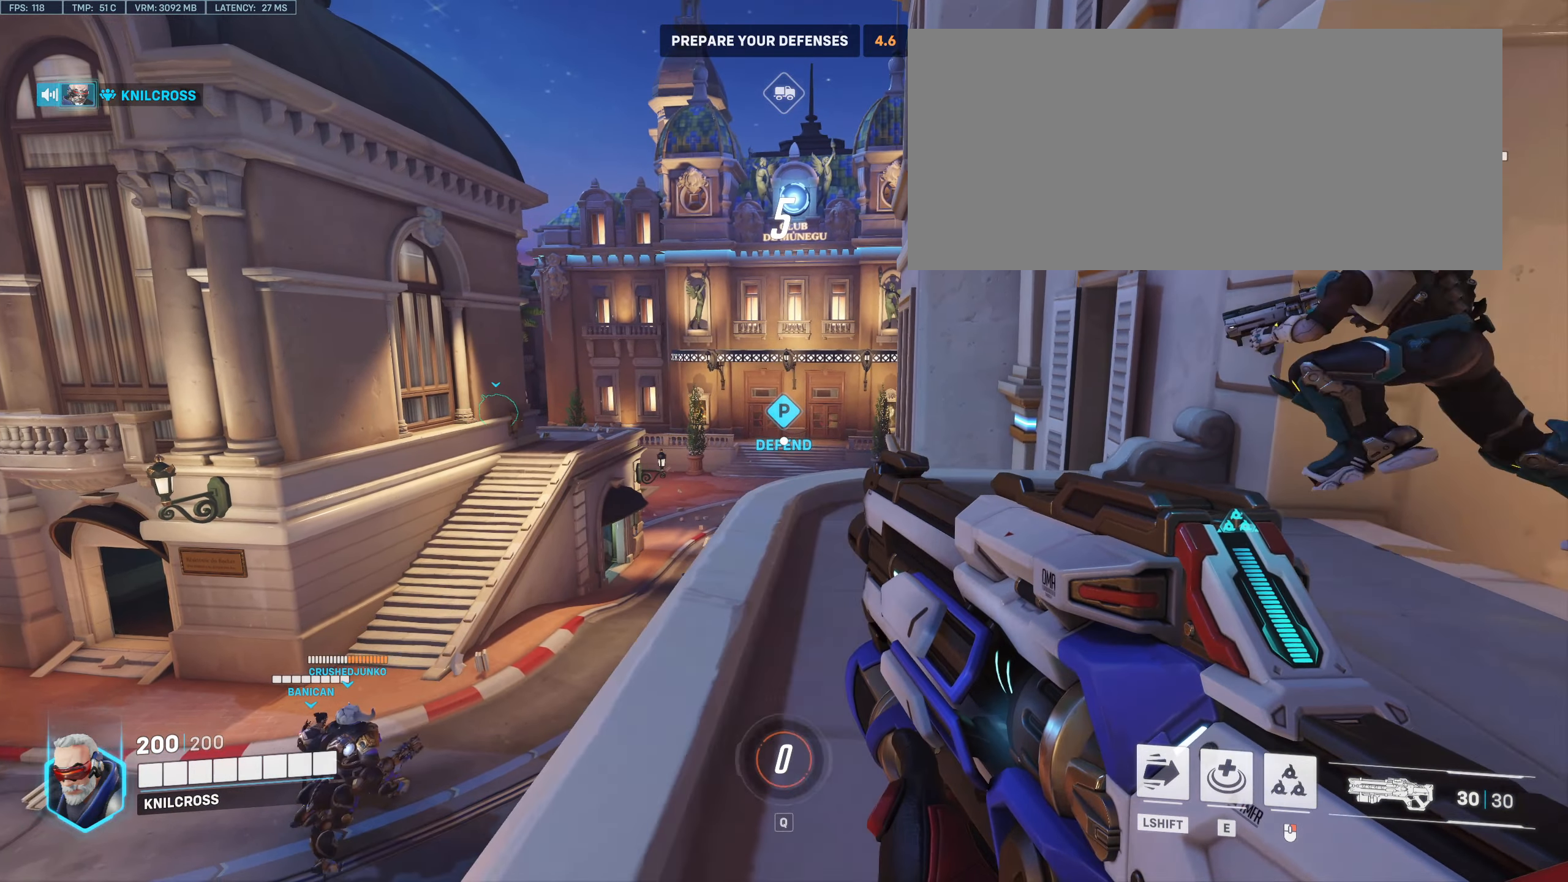
{"dt_ms": 500, "keys": ["ctrl", "d"], "mouse": [], "events": []}
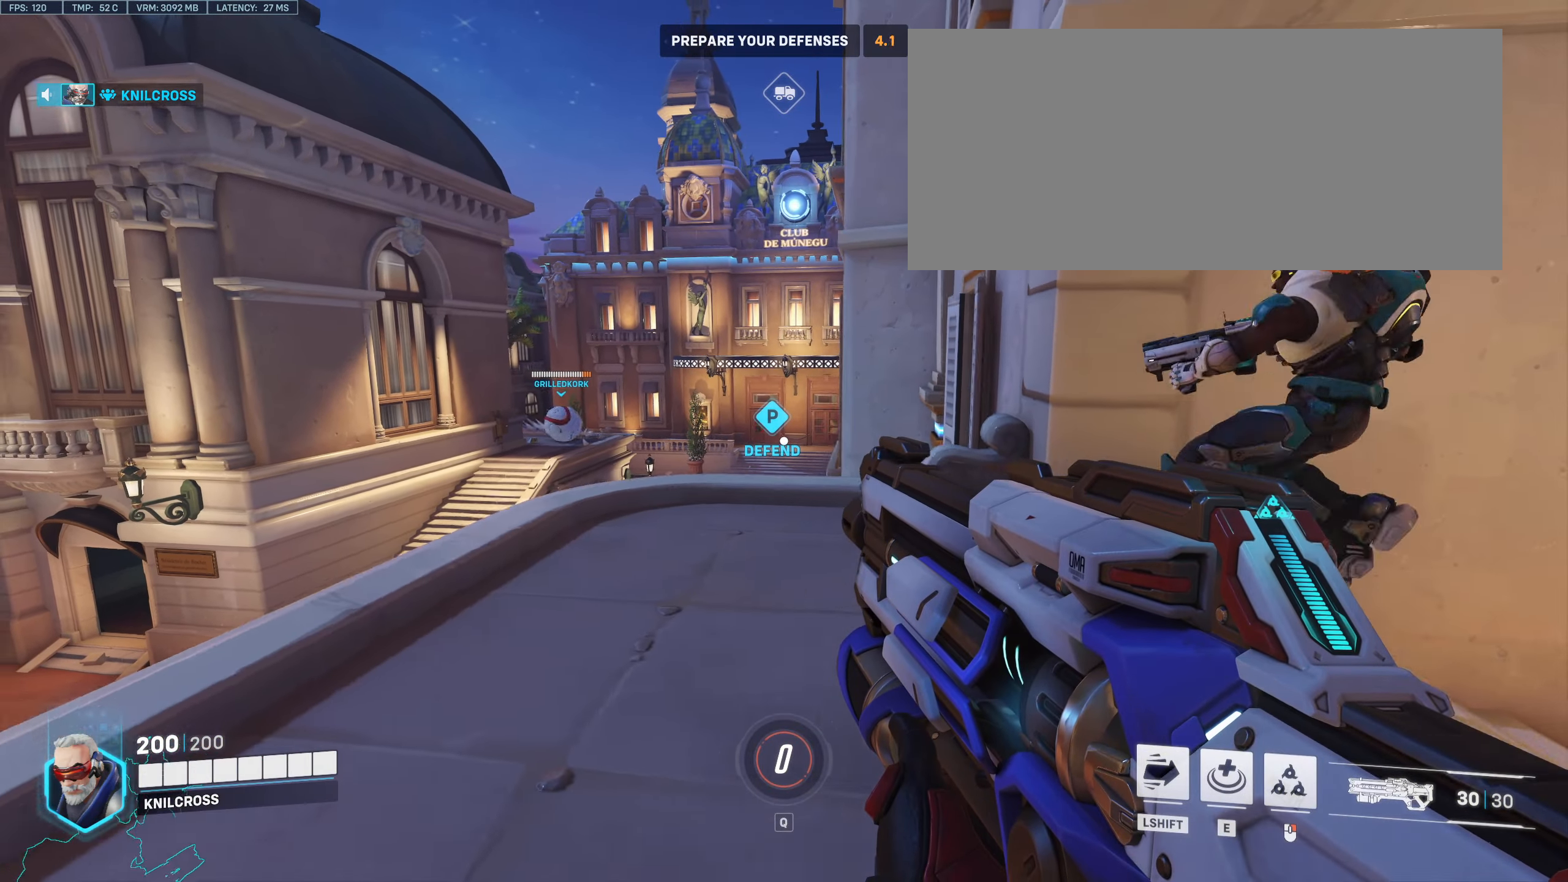
{"dt_ms": 500, "keys": ["a", "ctrl"], "mouse": [], "events": [[250, "w", "down"], [283, "d", "up"], [283, "w", "up"], [383, "a", "down"]]}
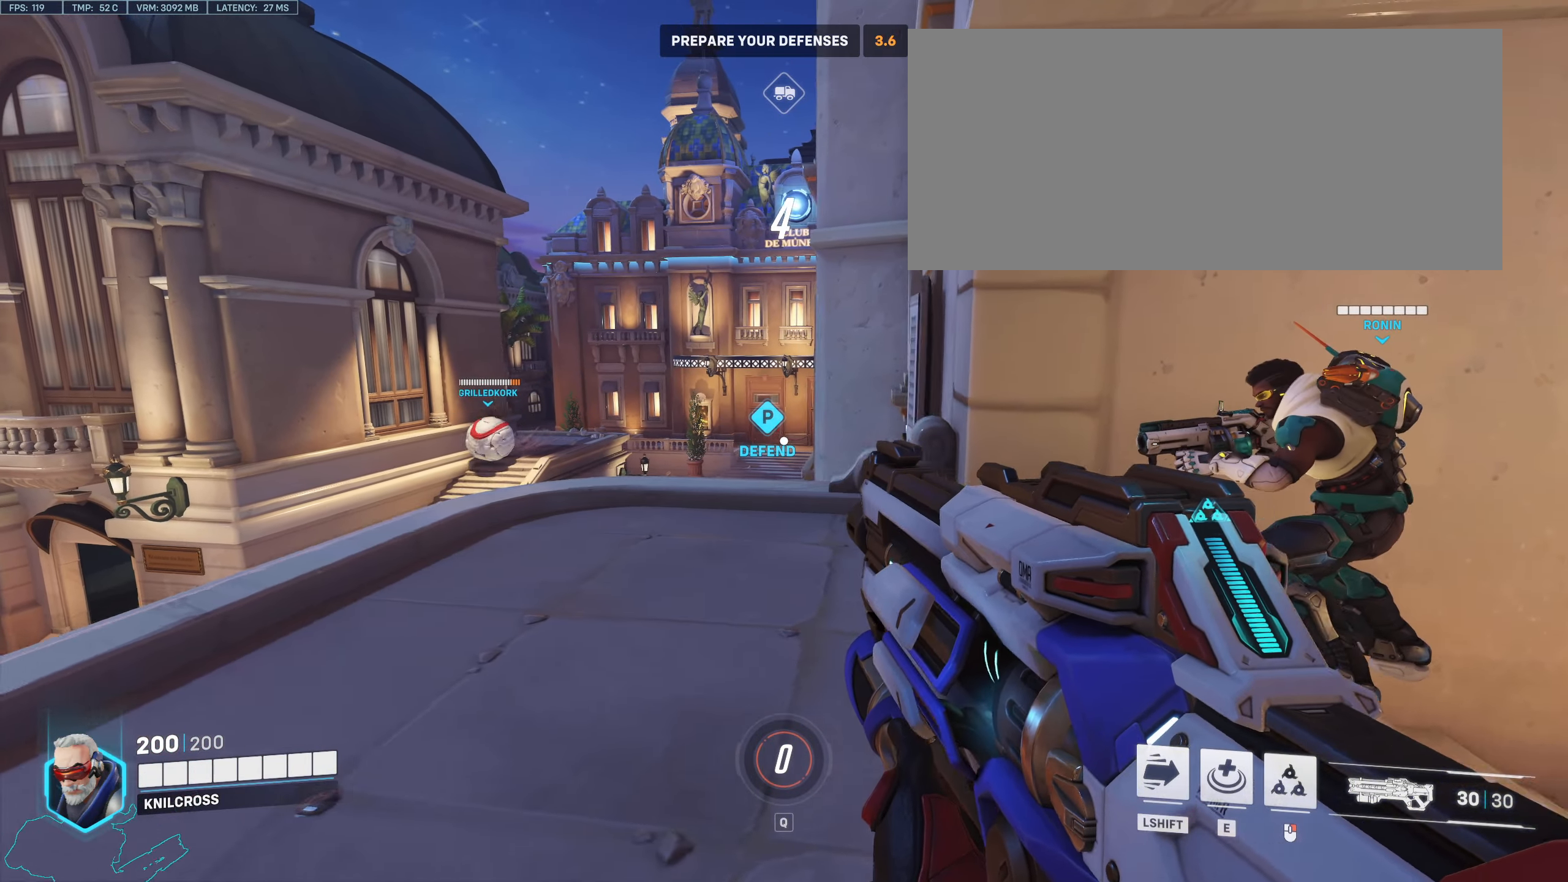
{"dt_ms": 500, "keys": ["a", "ctrl", "s"], "mouse": [], "events": [[250, "s", "down"]]}
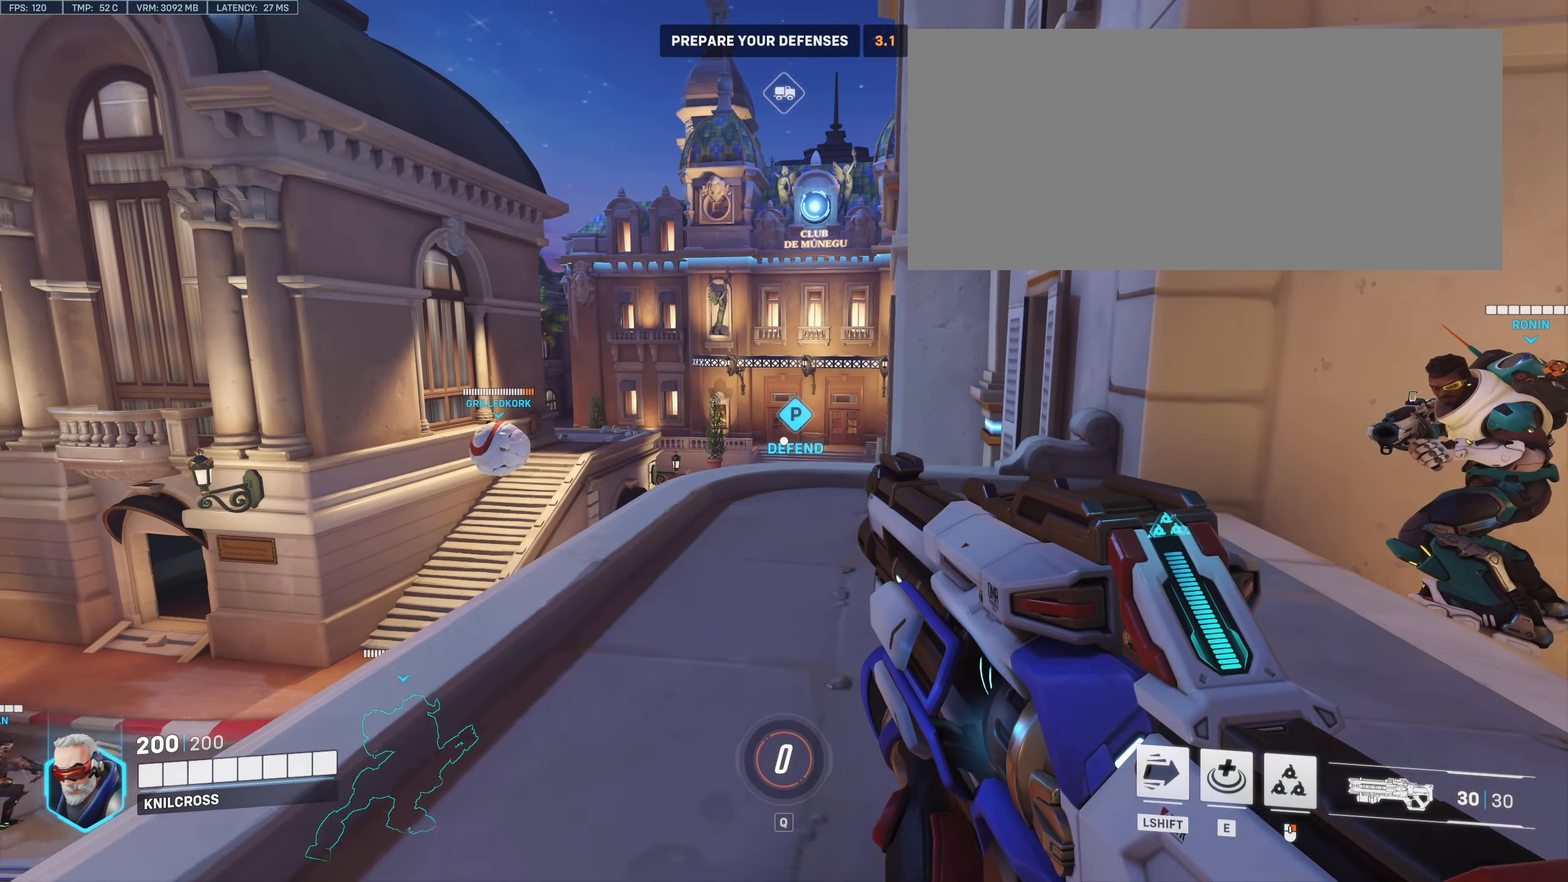
{"dt_ms": 500, "keys": ["a", "ctrl", "s"], "mouse": [], "events": [[33, "a", "up"], [33, "s", "up"], [500, "a", "down"], [500, "s", "down"]]}
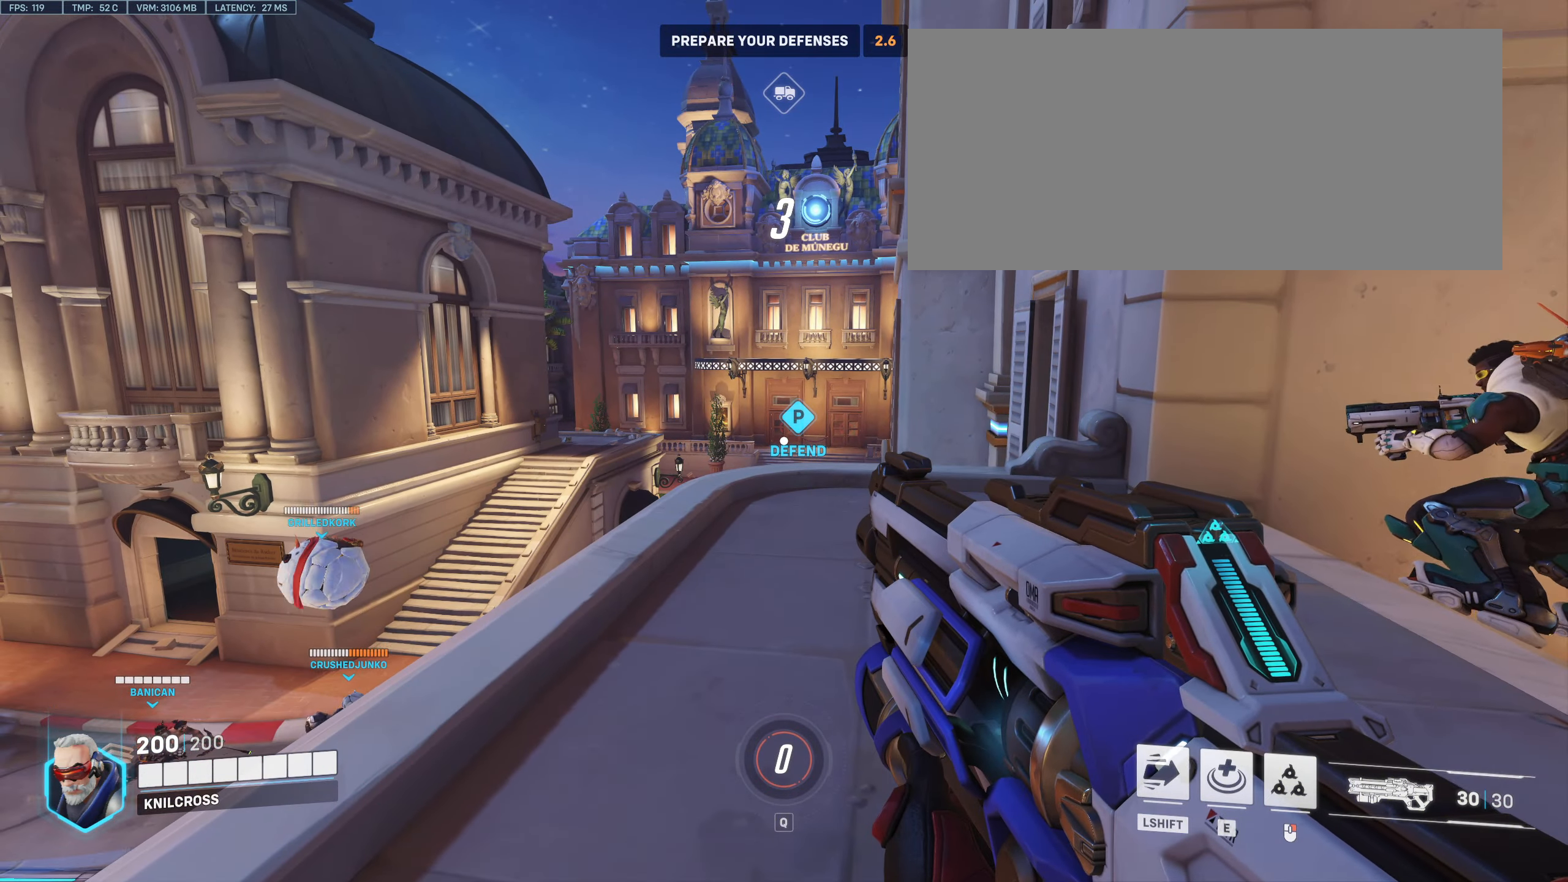
{"dt_ms": 500, "keys": ["ctrl", "w"], "mouse": [], "events": [[117, "a", "up"], [150, "d", "down"], [150, "s", "up"], [167, "d", "up"], [233, "d", "down"], [233, "w", "down"], [367, "d", "up"]]}
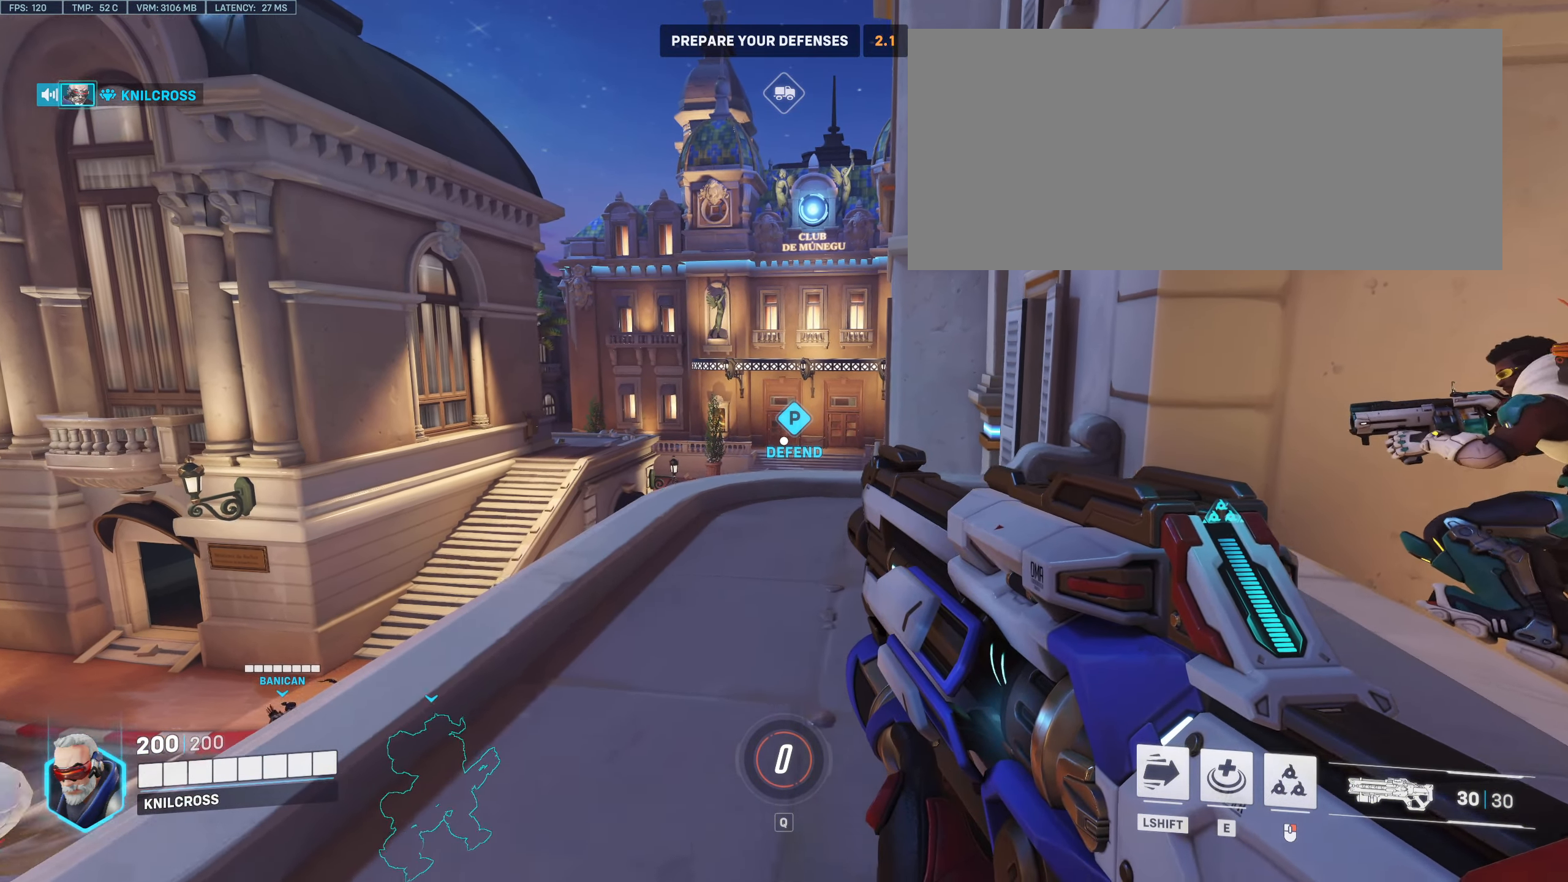
{"dt_ms": 500, "keys": ["ctrl"], "mouse": [], "events": [[50, "d", "down"], [133, "d", "up"], [133, "w", "up"]]}
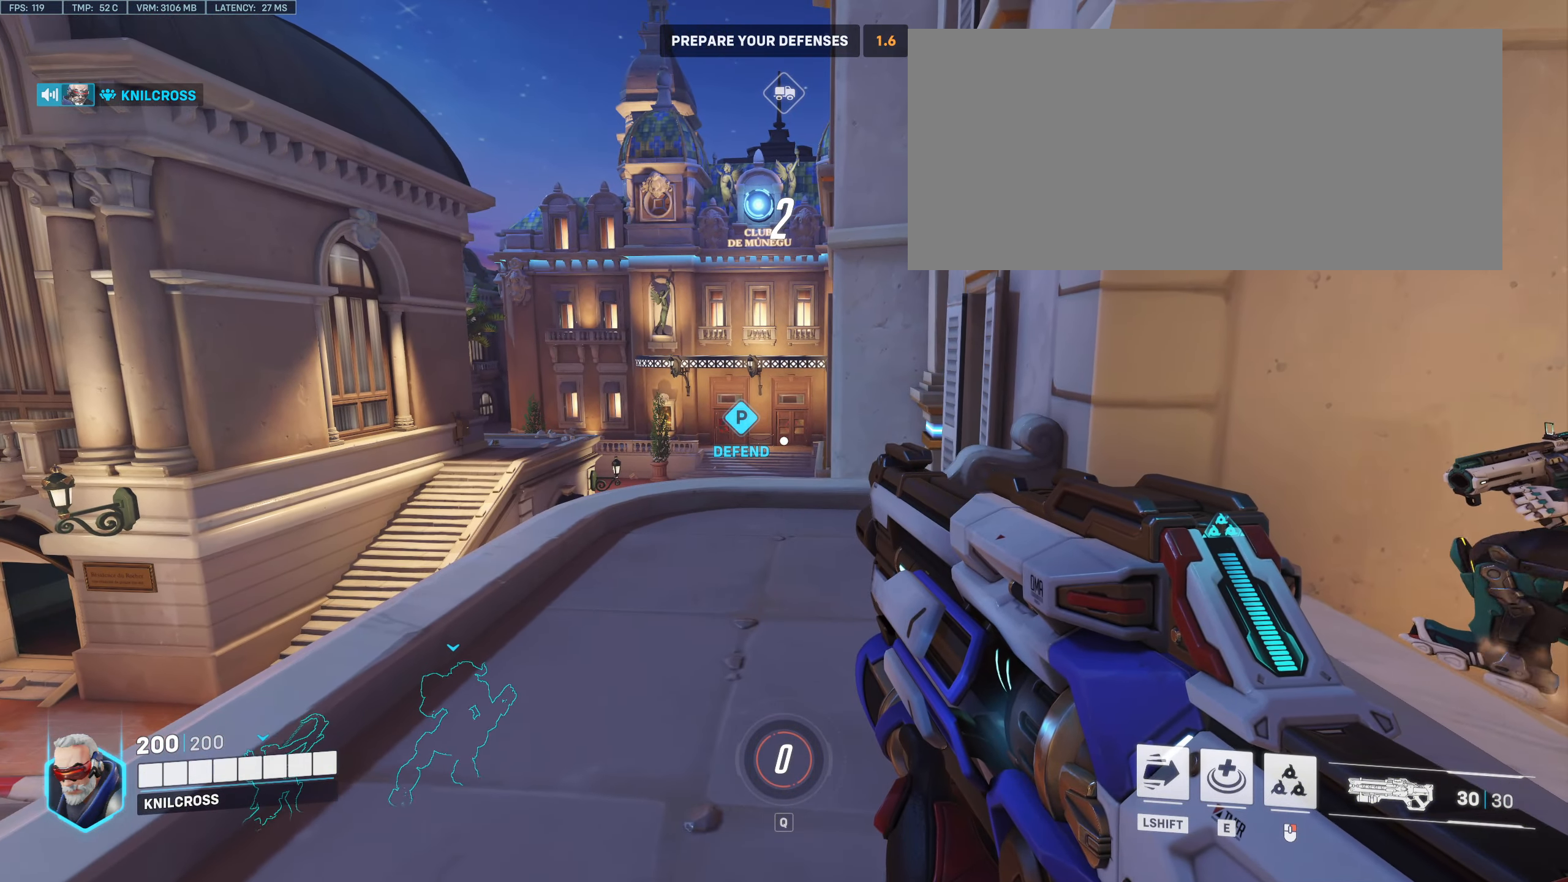
{"dt_ms": 500, "keys": ["a", "ctrl", "s"], "mouse": [], "events": [[117, "a", "down"], [117, "s", "down"], [233, "a", "up"], [250, "s", "up"], [500, "a", "down"], [500, "s", "down"]]}
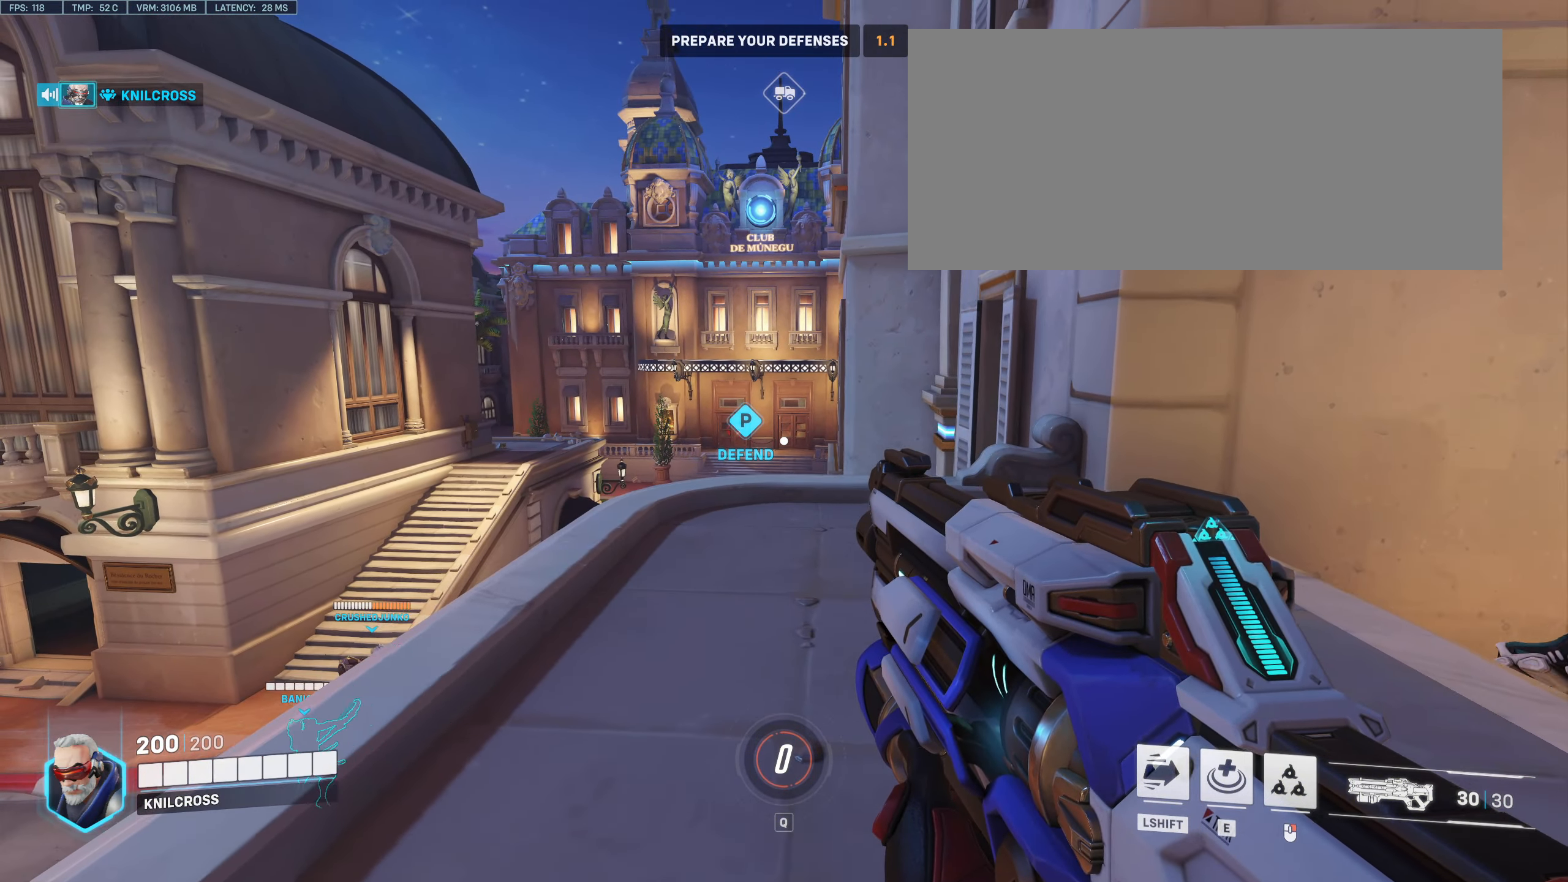
{"dt_ms": 500, "keys": ["ctrl"], "mouse": [], "events": [[200, "a", "up"], [200, "s", "up"]]}
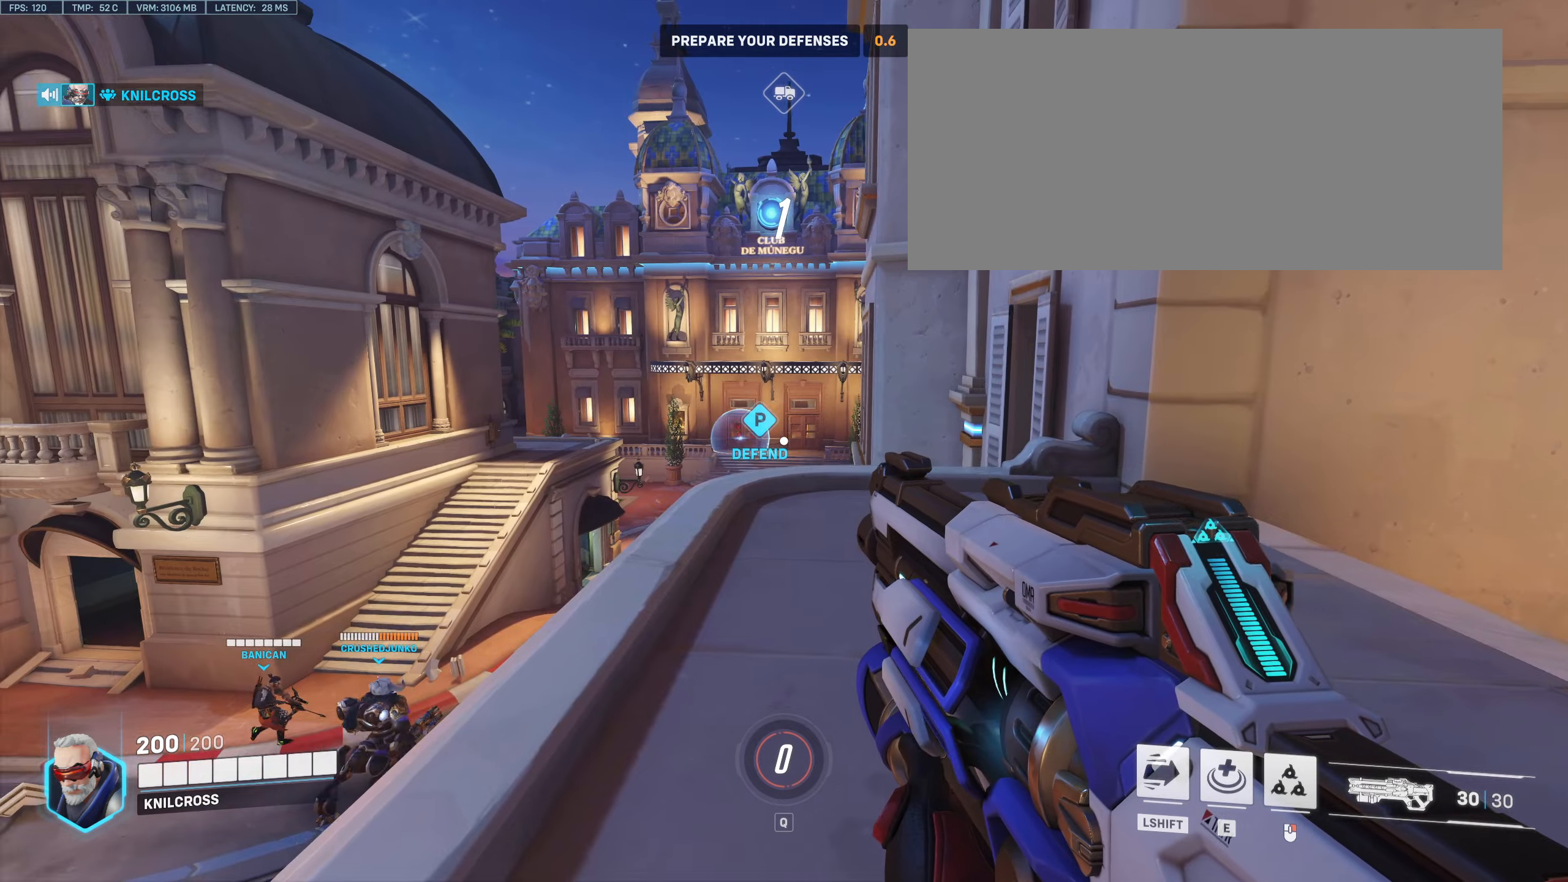
{"dt_ms": 500, "keys": ["ctrl", "d", "w"], "mouse": [], "events": [[117, "d", "down"], [117, "w", "down"]]}
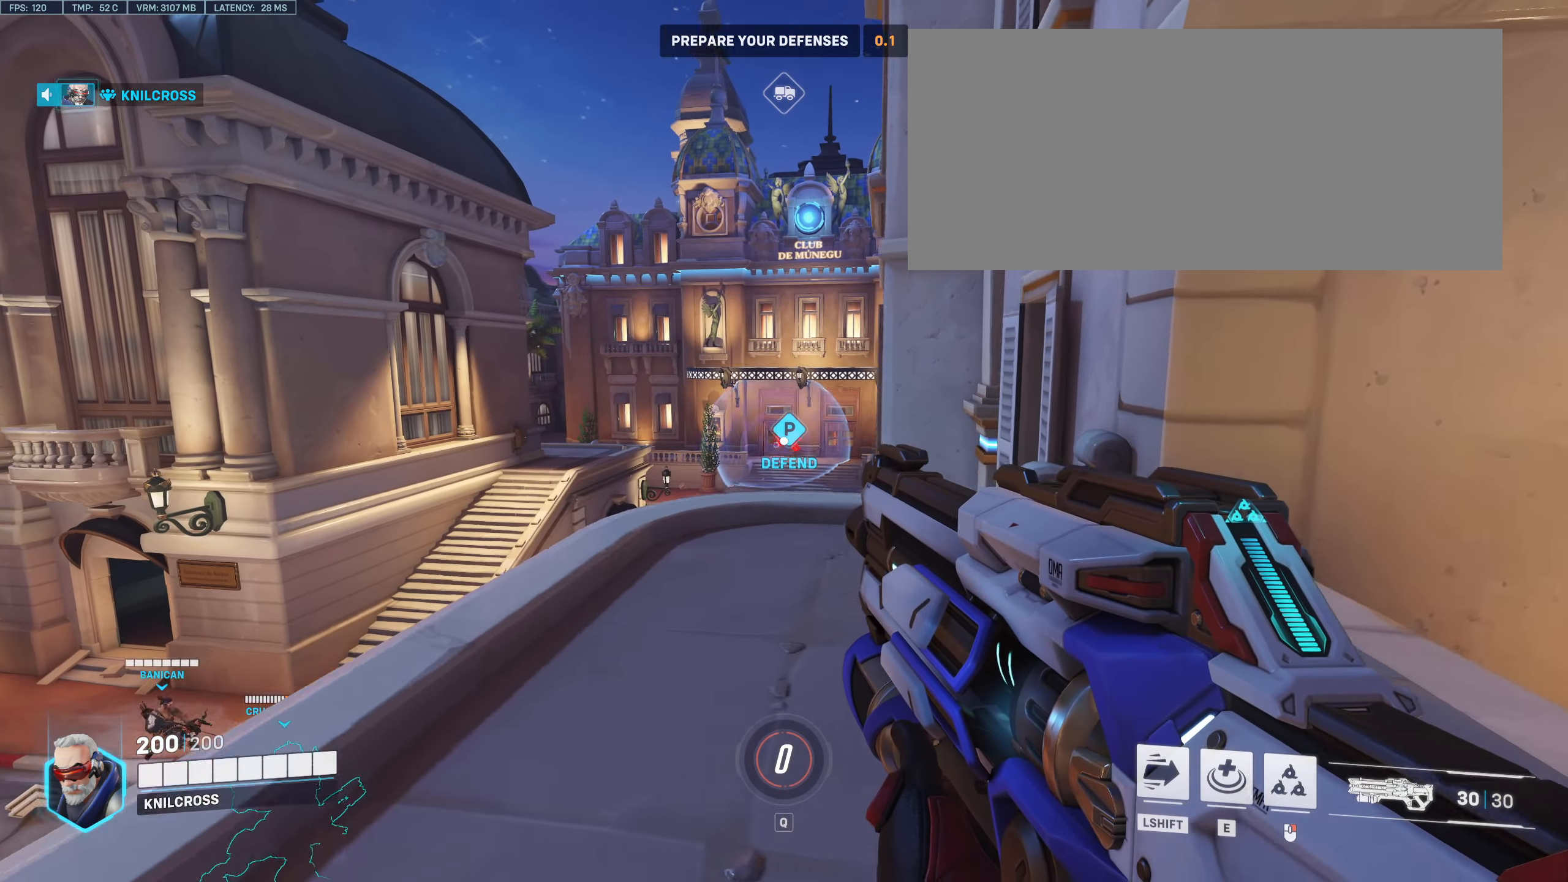
{"dt_ms": 500, "keys": ["ctrl", "w"], "mouse": [], "events": [[184, "d", "up"]]}
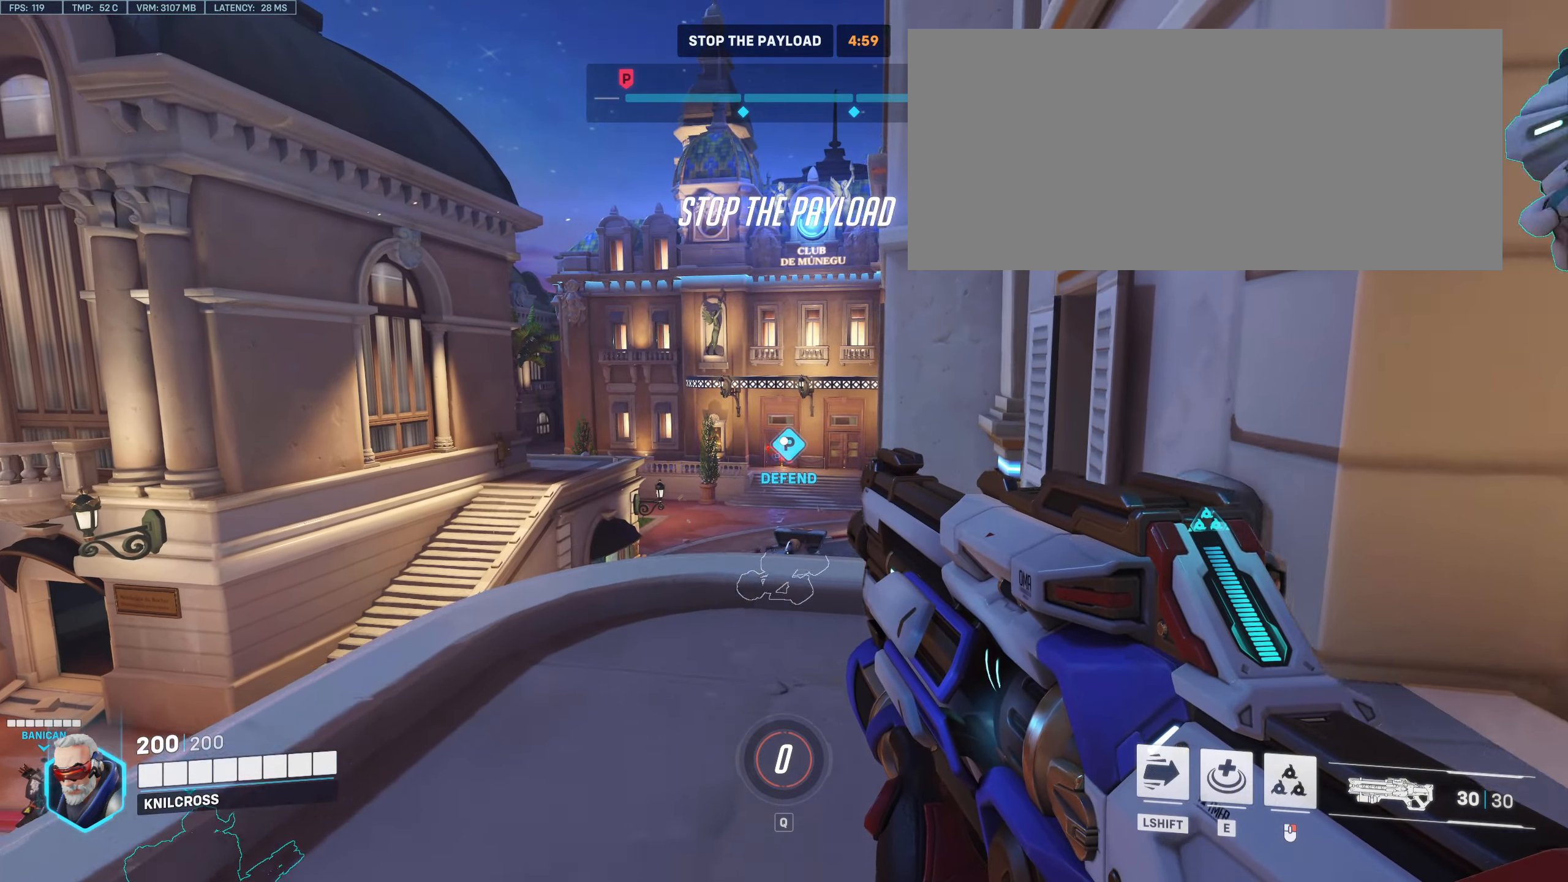
{"dt_ms": 500, "keys": ["ctrl"], "mouse": [], "events": [[250, "mouse_right", "down"], [434, "mouse_right", "up"], [450, "w", "up"]]}
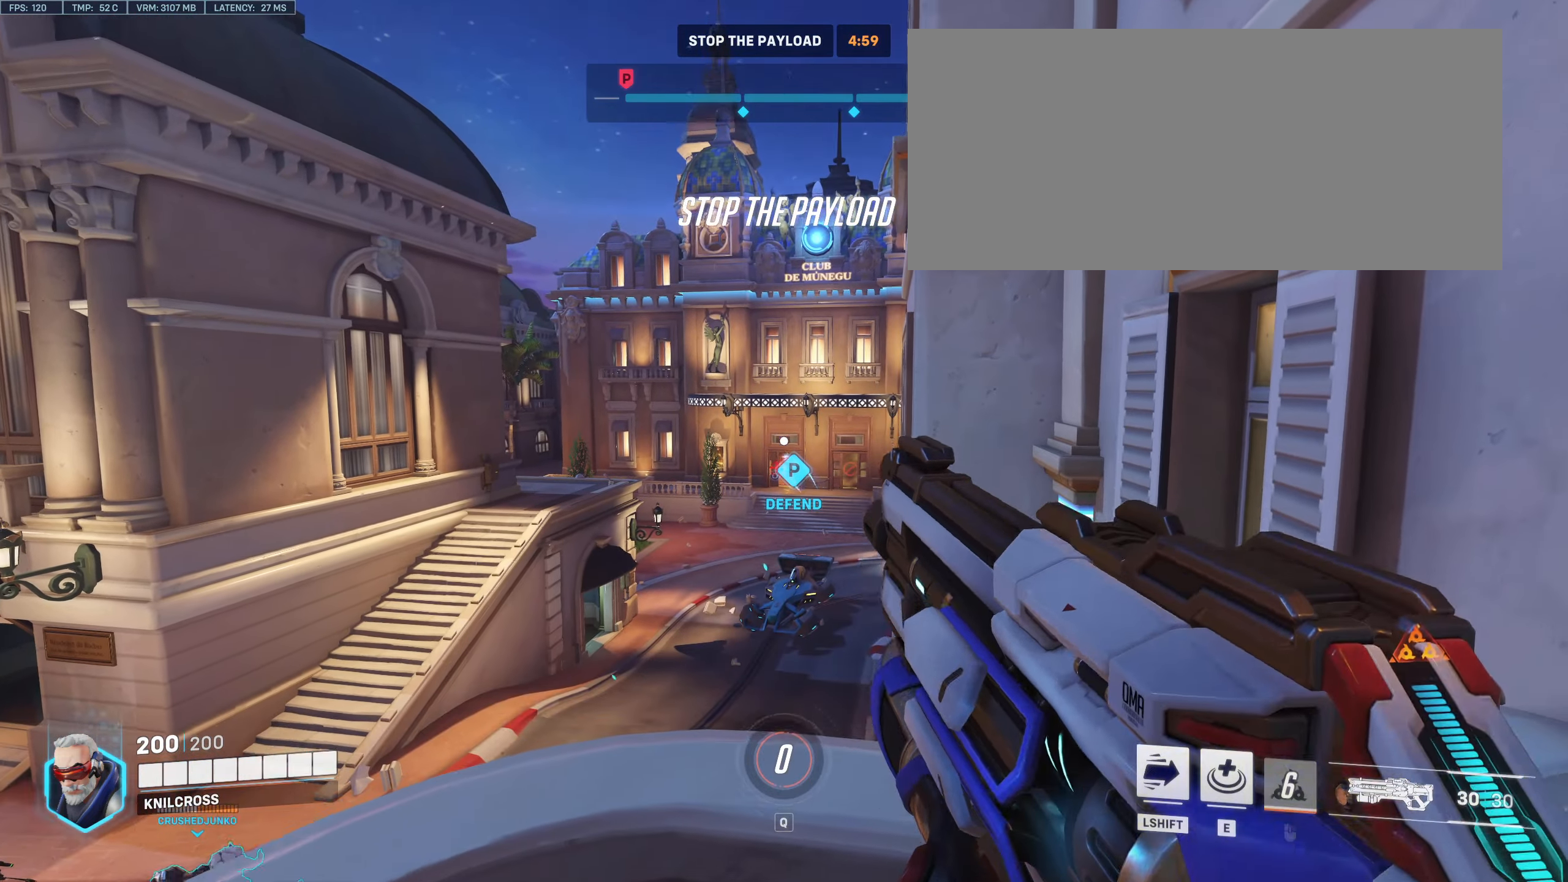
{"dt_ms": 500, "keys": ["ctrl", "s"], "mouse": ["left"], "events": [[200, "s", "down"], [384, "mouse_left", "down"]]}
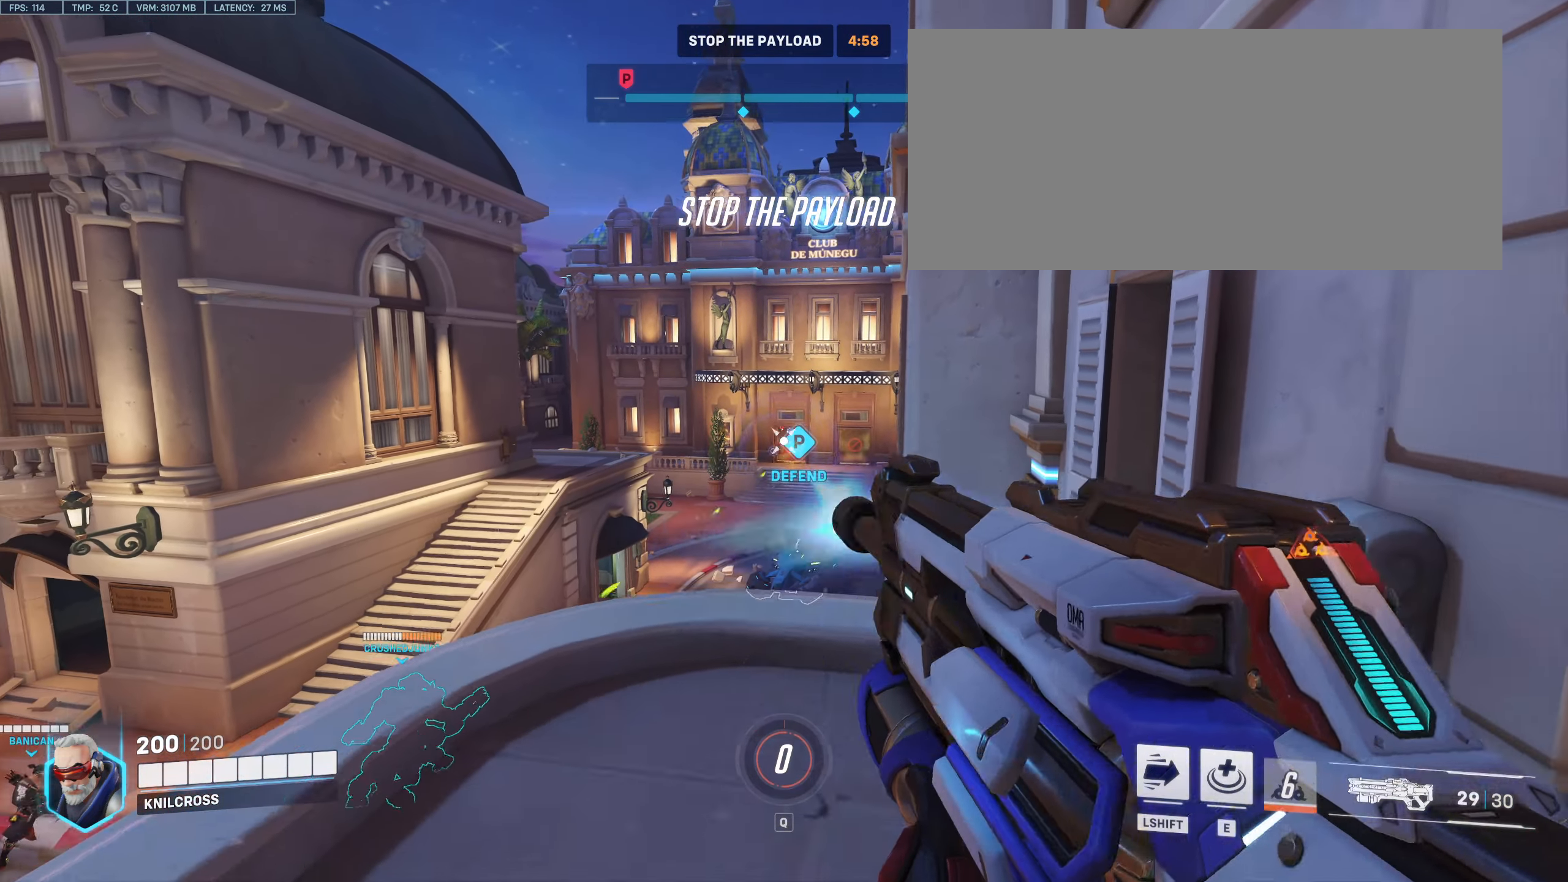
{"dt_ms": 500, "keys": ["ctrl"], "mouse": ["left"], "events": [[150, "s", "up"]]}
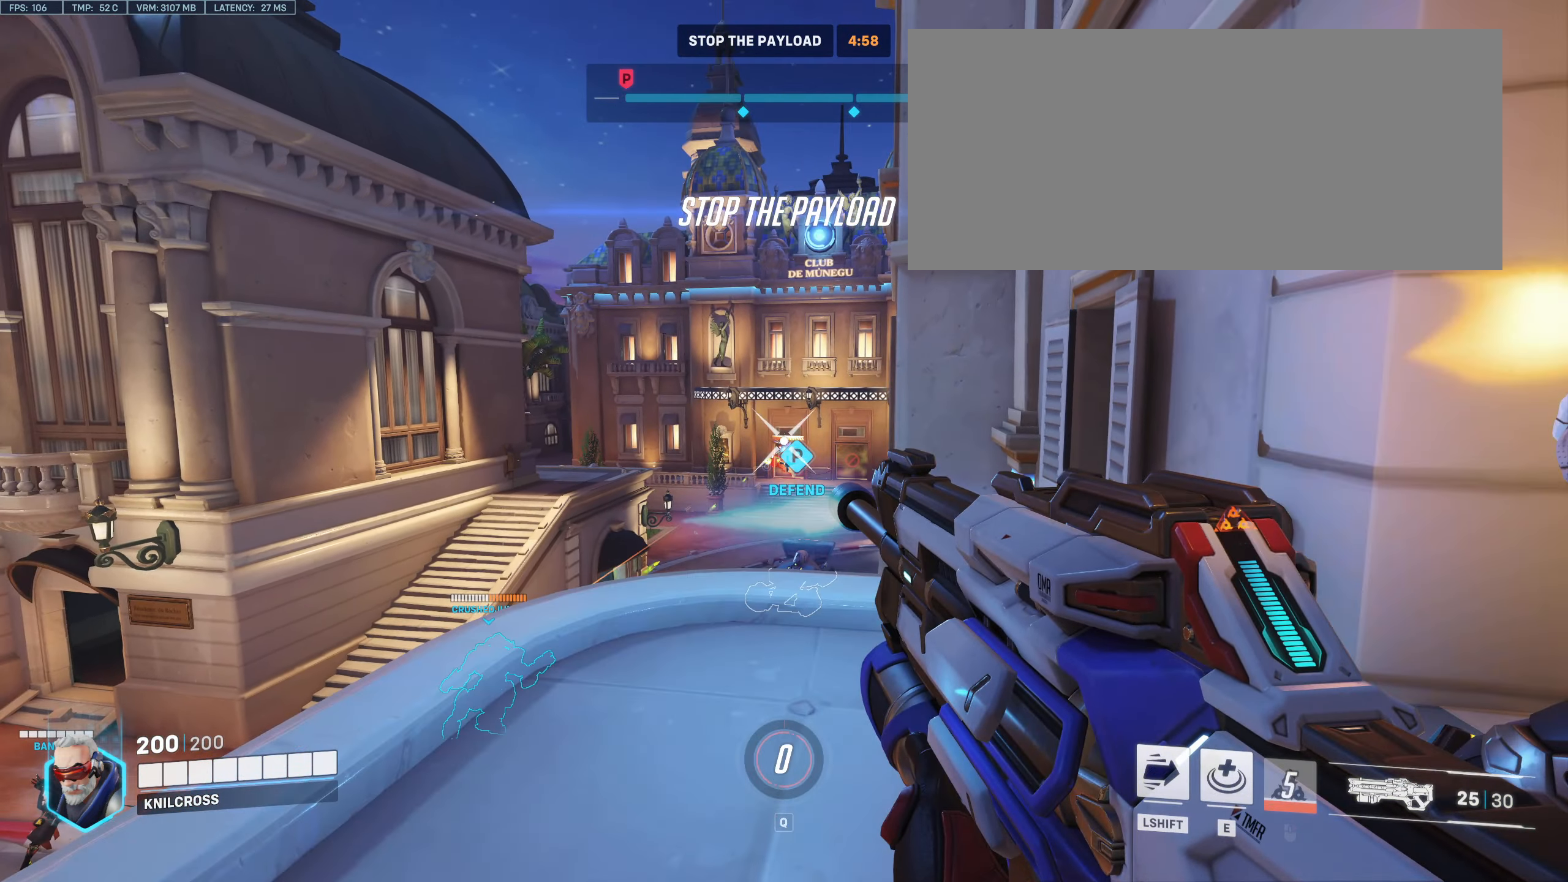
{"dt_ms": 500, "keys": ["ctrl"], "mouse": ["left"], "events": [[300, "s", "down"], [384, "s", "up"]]}
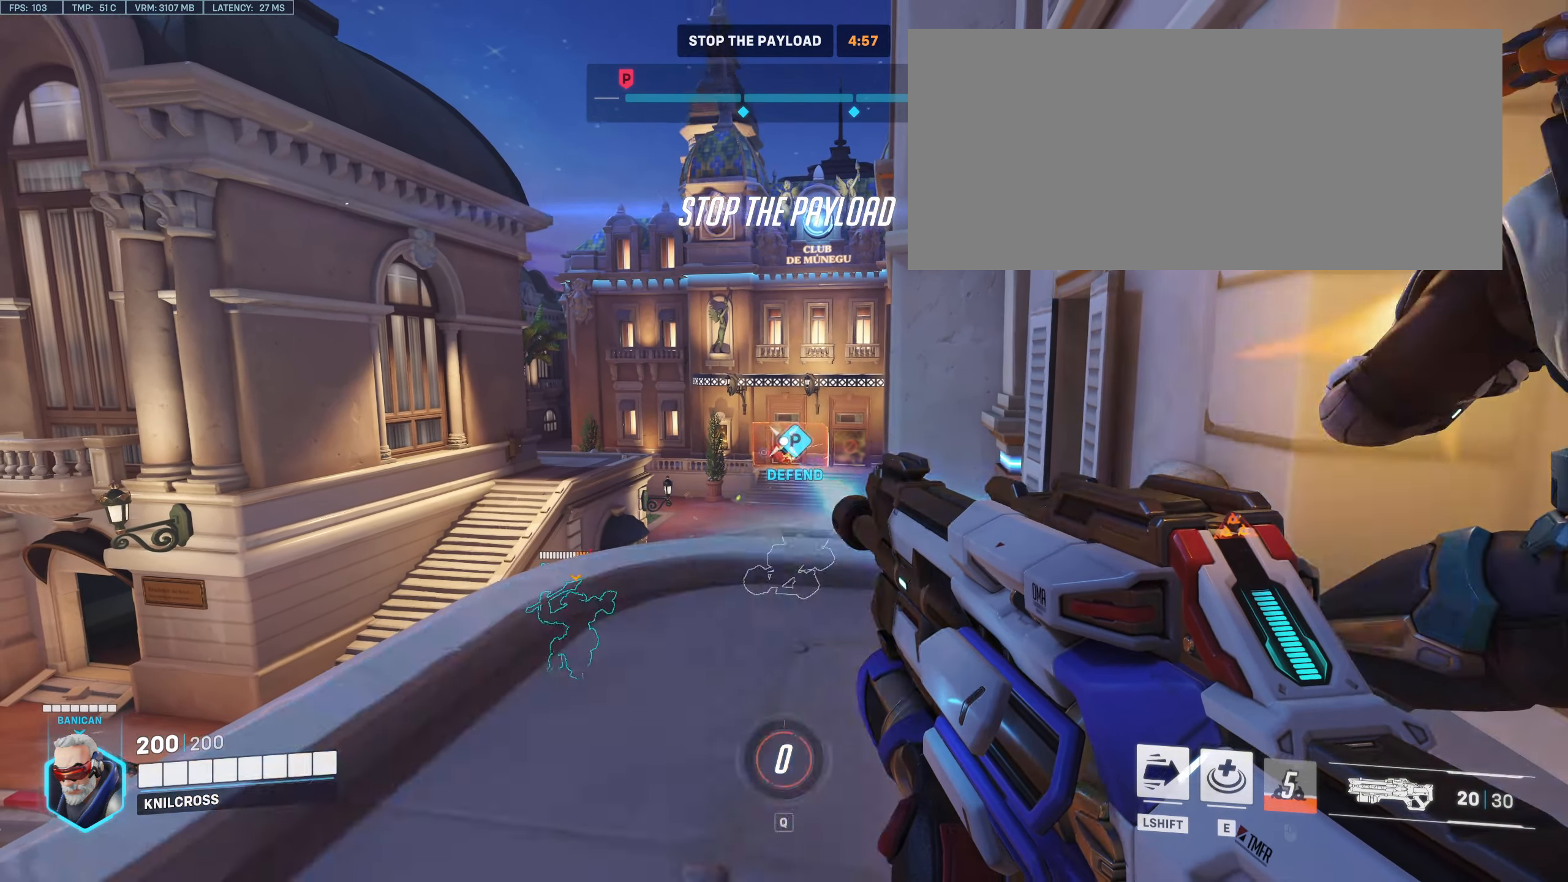
{"dt_ms": 500, "keys": ["ctrl", "w"], "mouse": [], "events": [[284, "mouse_left", "up"], [350, "mouse_left", "down"], [367, "w", "down"], [500, "mouse_left", "up"]]}
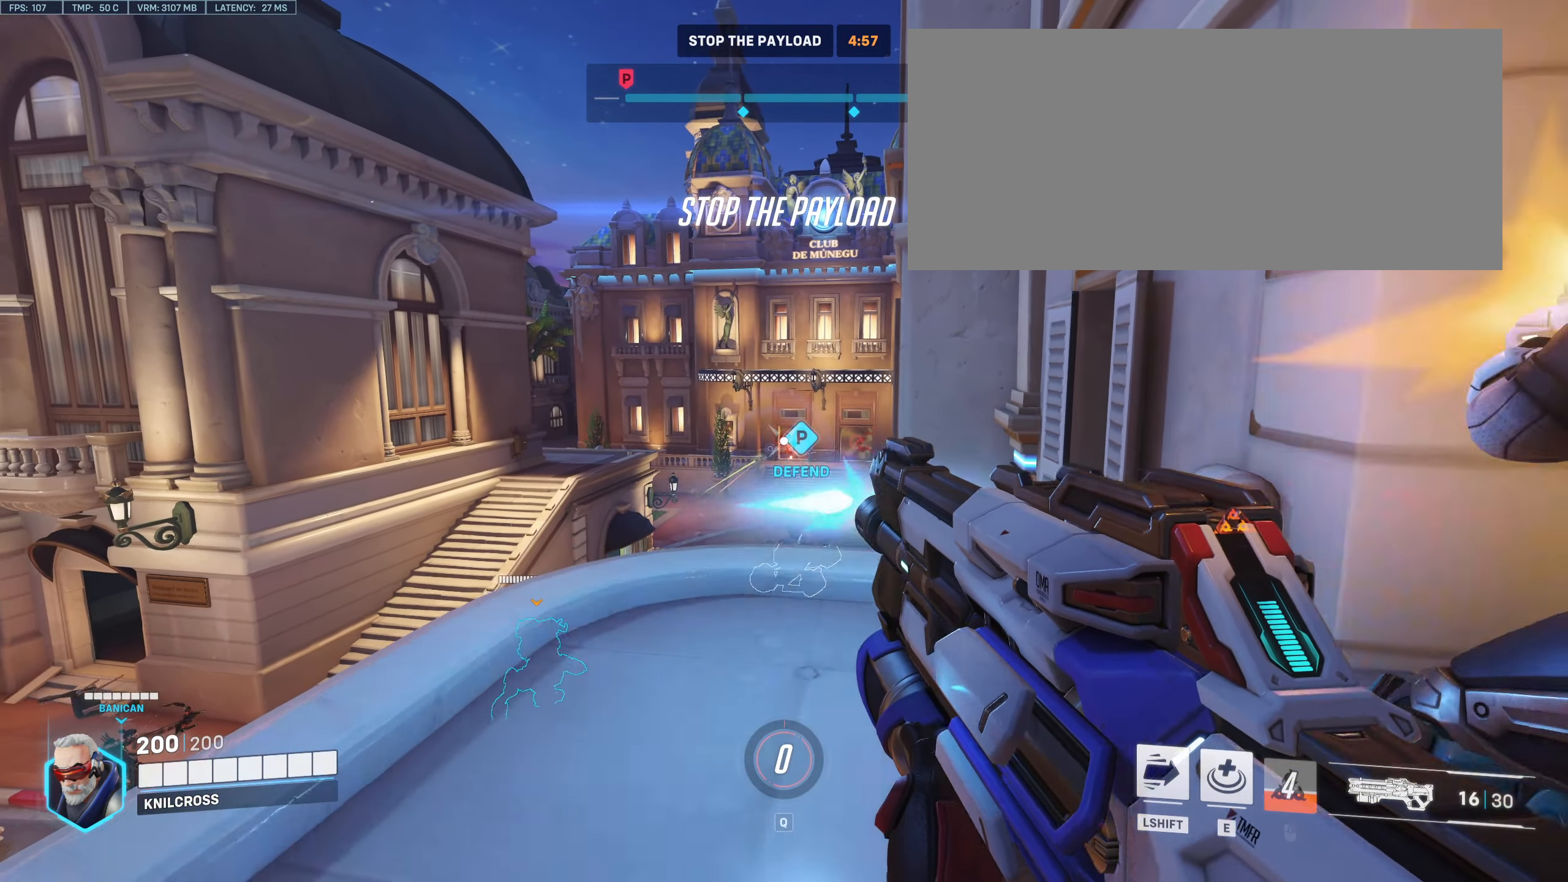
{"dt_ms": 500, "keys": ["ctrl"], "mouse": ["left"], "events": [[84, "mouse_left", "down"], [167, "w", "up"], [184, "mouse_left", "up"], [284, "mouse_left", "down"], [384, "mouse_left", "up"], [467, "mouse_left", "down"]]}
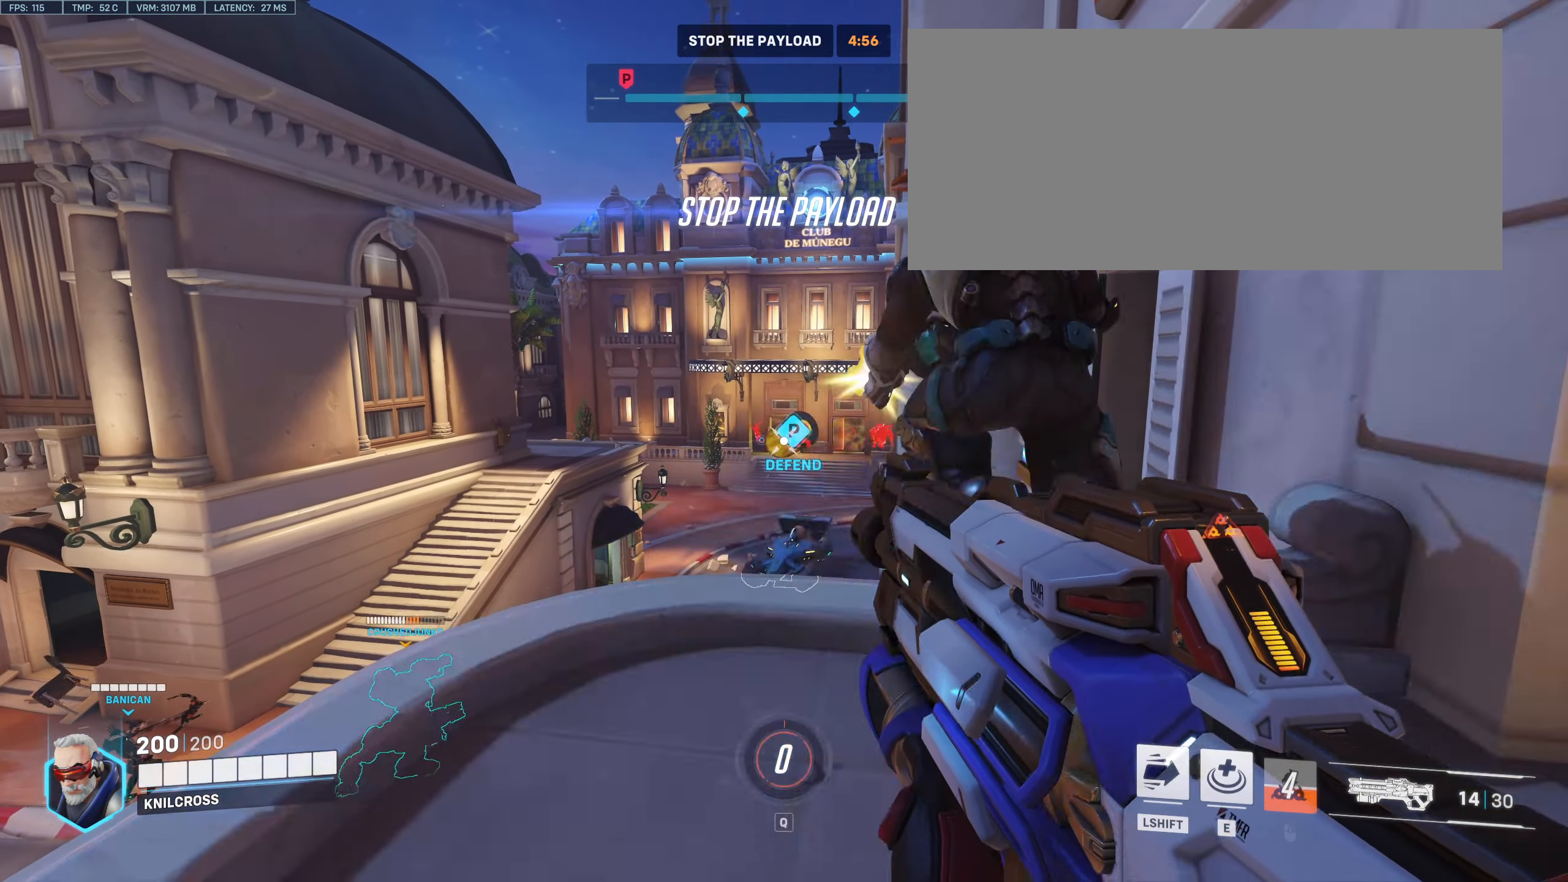
{"dt_ms": 500, "keys": ["ctrl"], "mouse": [], "events": [[50, "s", "down"], [84, "mouse_left", "up"], [167, "mouse_left", "down"], [267, "mouse_left", "up"], [300, "s", "up"], [367, "mouse_left", "down"], [484, "mouse_left", "up"]]}